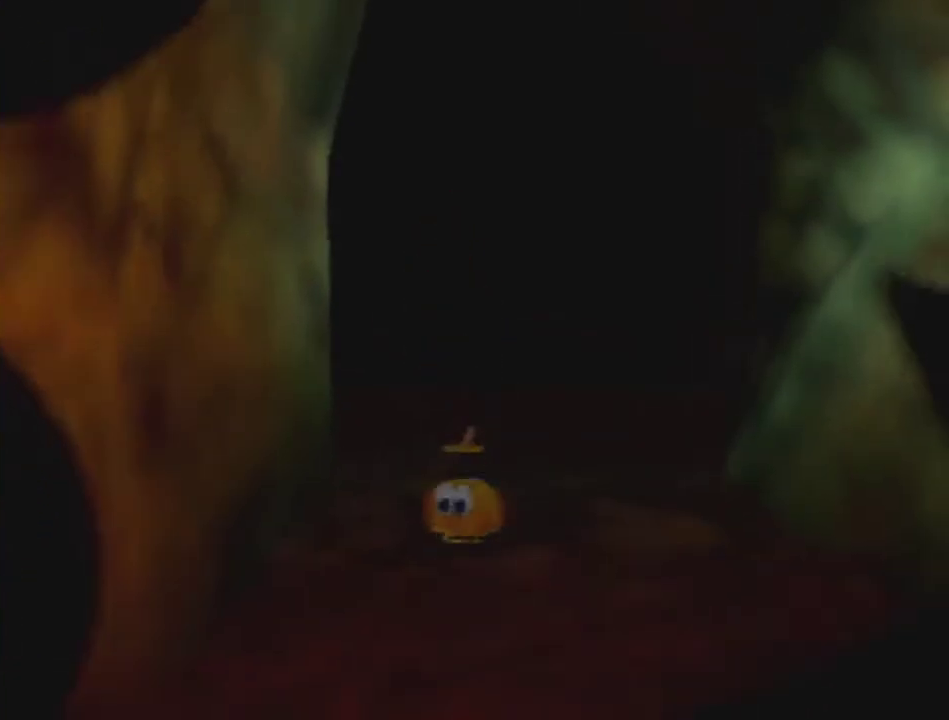
Gameplay with a controller (Nintendo layout); each line is a JSON object with the inputs held at the frame after it. "button_events" lists button changes between this image and that frame as [ms after this image, input, new state], when the widget could be followed in between (sticks are given only as held states). Not read: L3 R1 R3 Z.
{"buttons": [], "left_stick": "down", "button_events": [[100, "A", "down"], [200, "A", "up"]]}
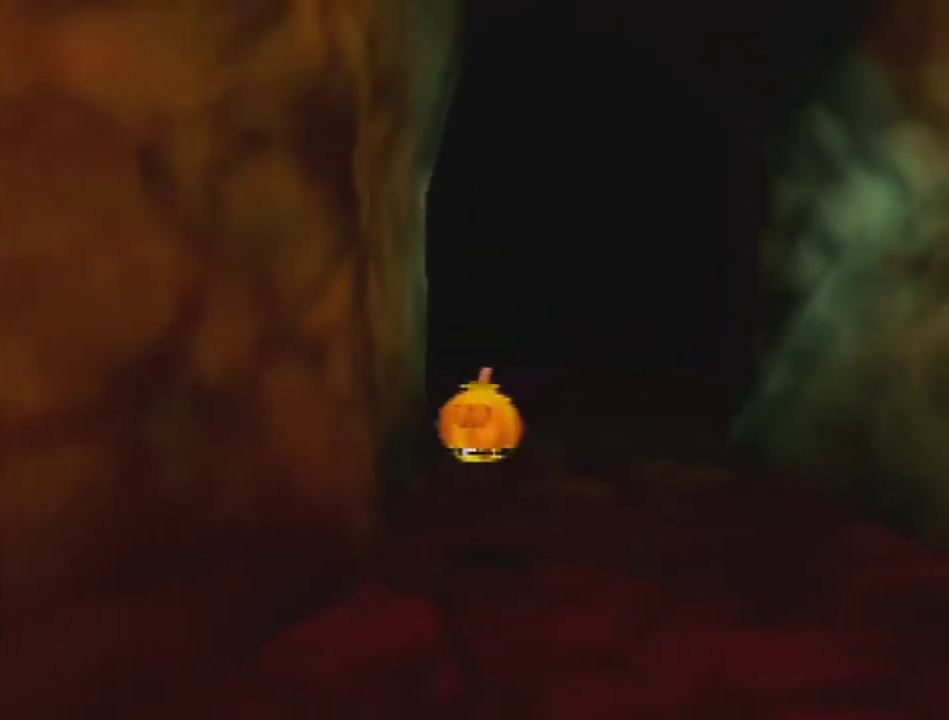
{"buttons": [], "left_stick": "down", "button_events": [[267, "A", "down"], [367, "A", "up"]]}
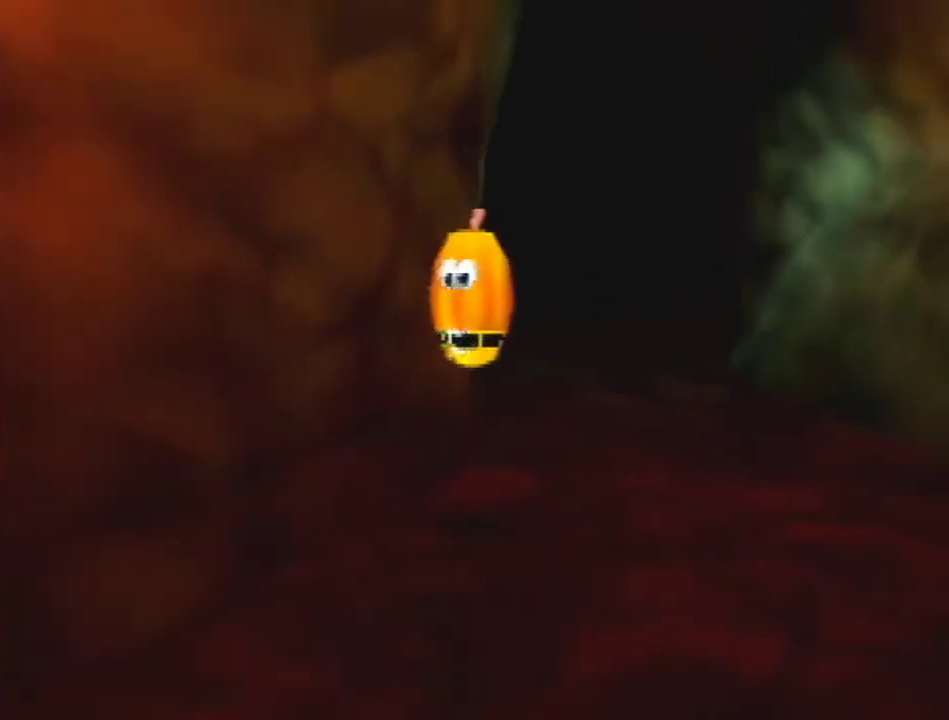
{"buttons": ["A"], "left_stick": "down-left", "button_events": [[467, "A", "down"]]}
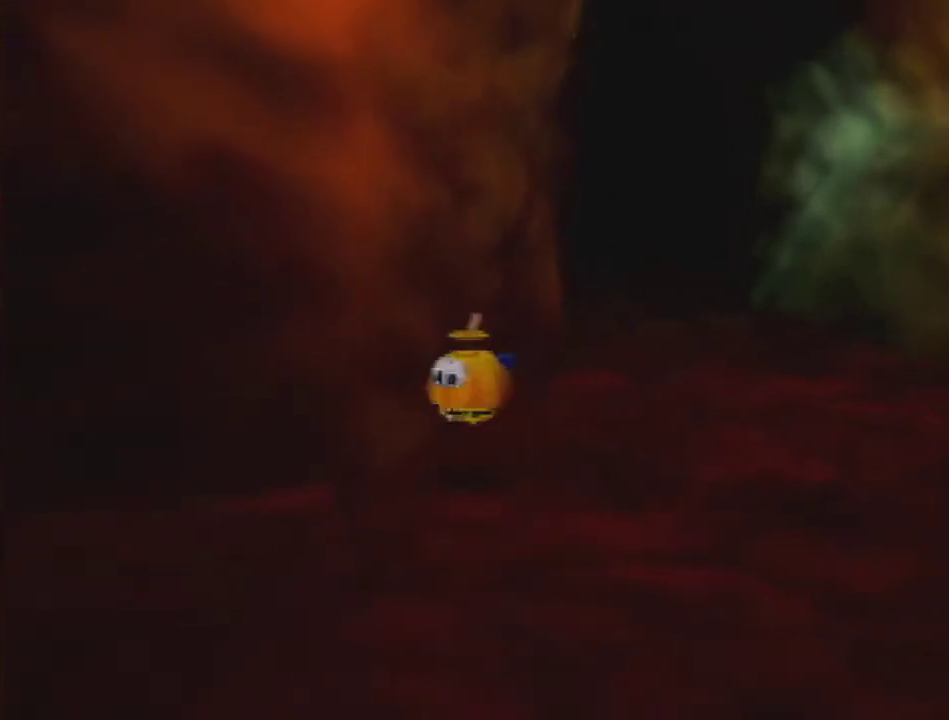
{"buttons": [], "left_stick": "down-left", "button_events": [[67, "A", "up"]]}
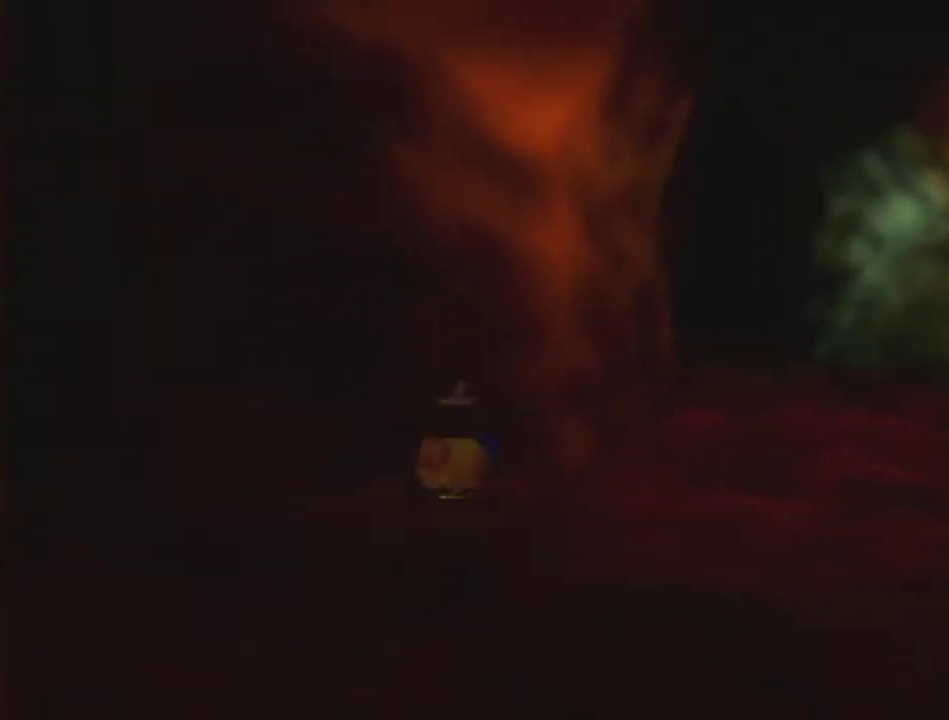
{"buttons": [], "left_stick": "down-left", "button_events": [[100, "A", "down"], [200, "A", "up"]]}
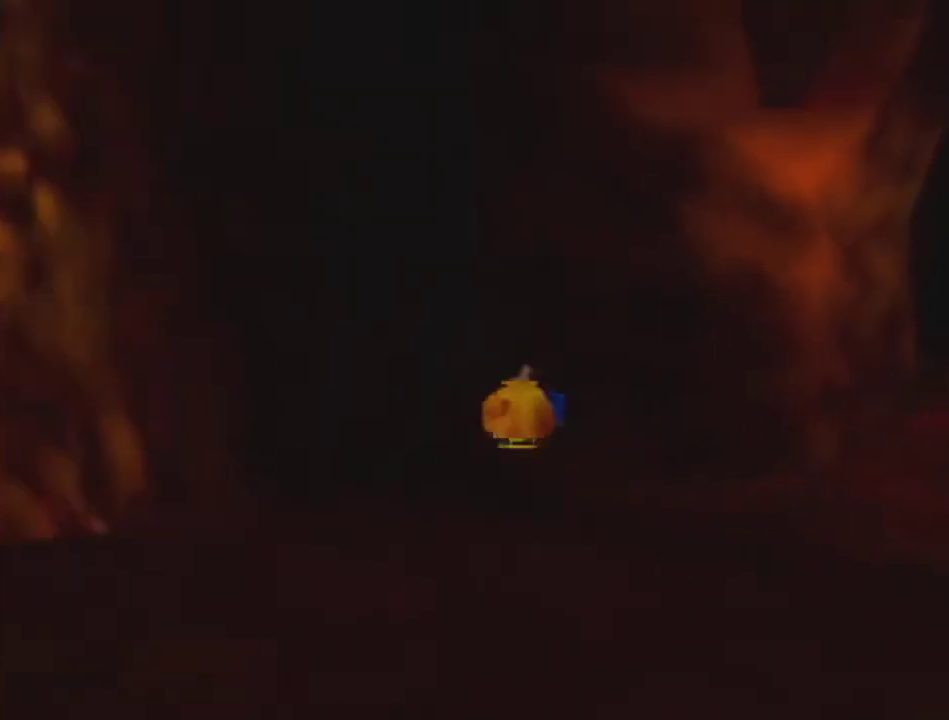
{"buttons": [], "left_stick": "left", "button_events": []}
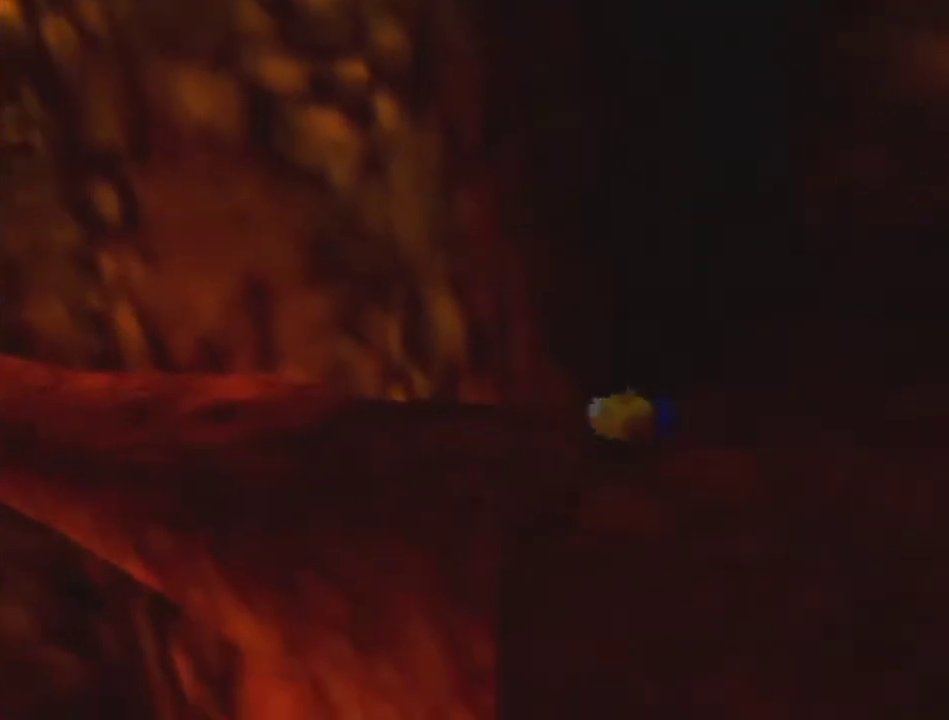
{"buttons": [], "left_stick": "up-left", "button_events": []}
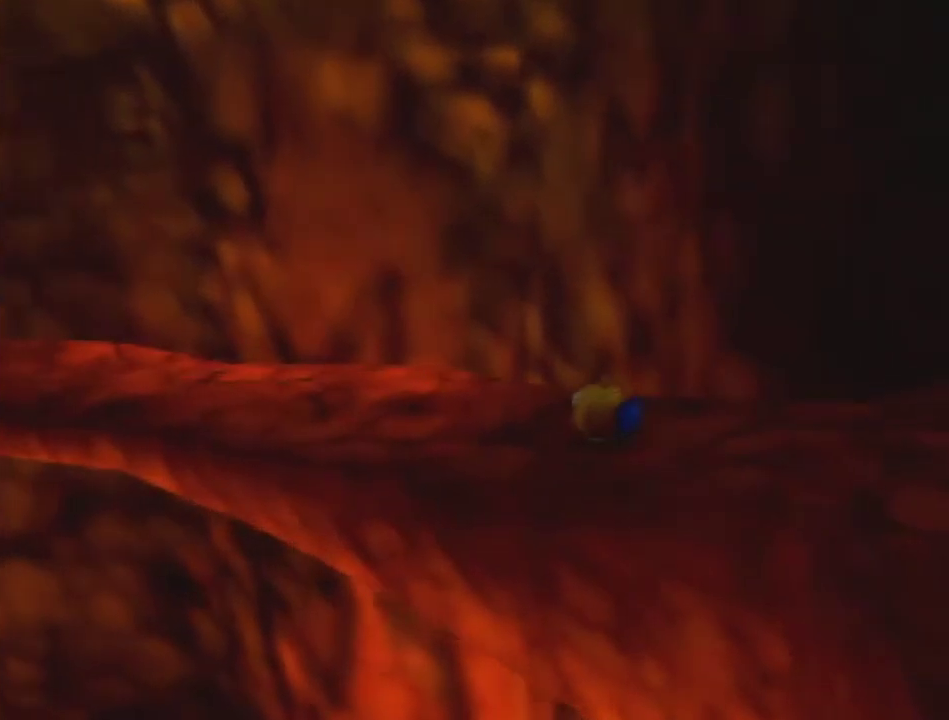
{"buttons": [], "left_stick": "up-left", "button_events": []}
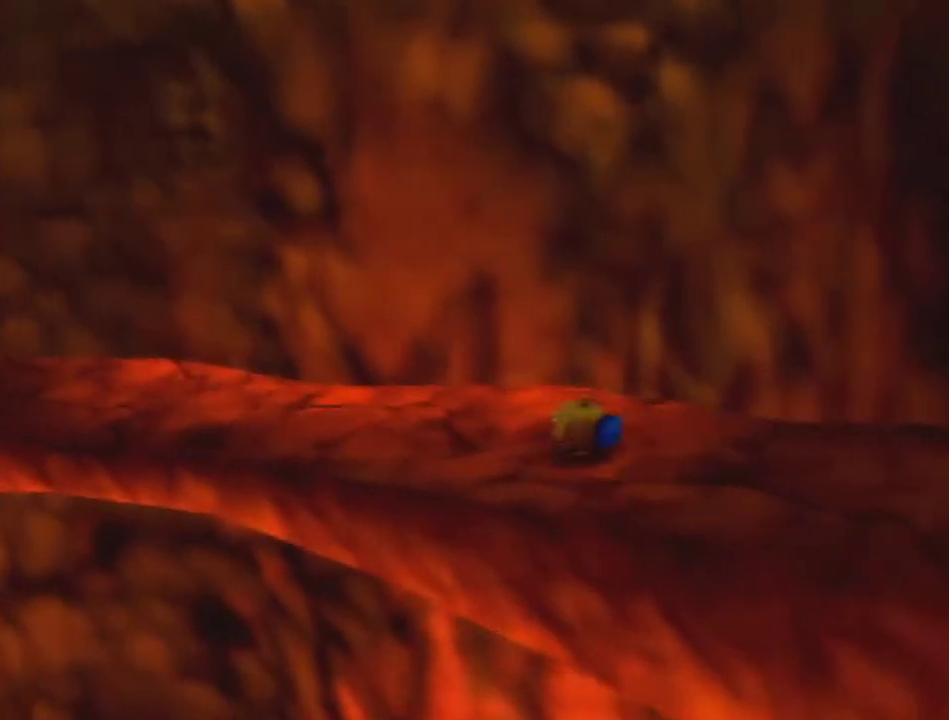
{"buttons": [], "left_stick": "up-left", "button_events": []}
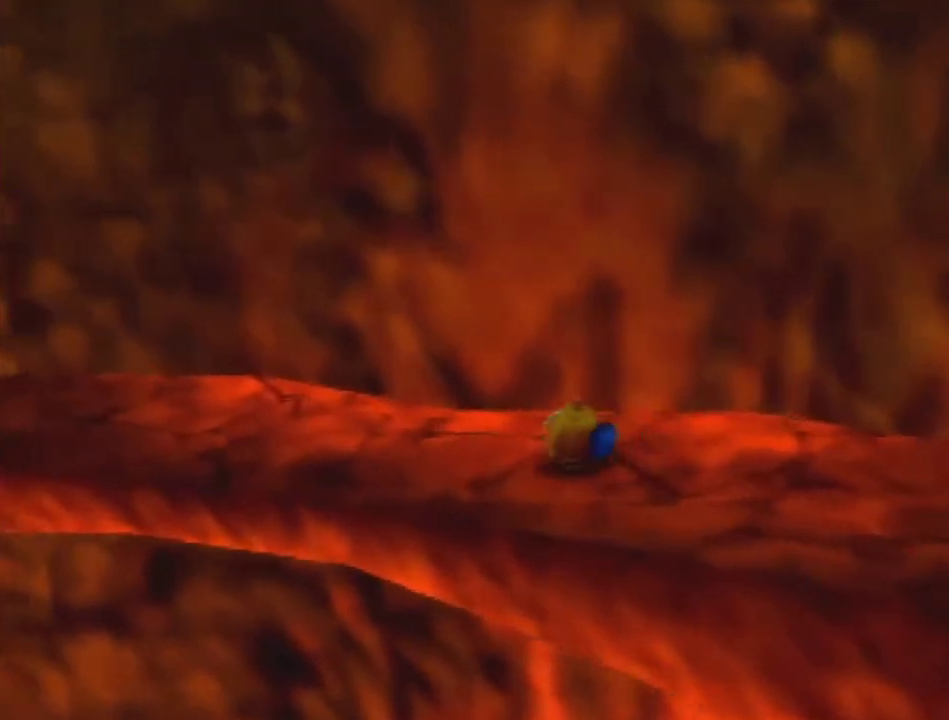
{"buttons": [], "left_stick": "up-left", "button_events": []}
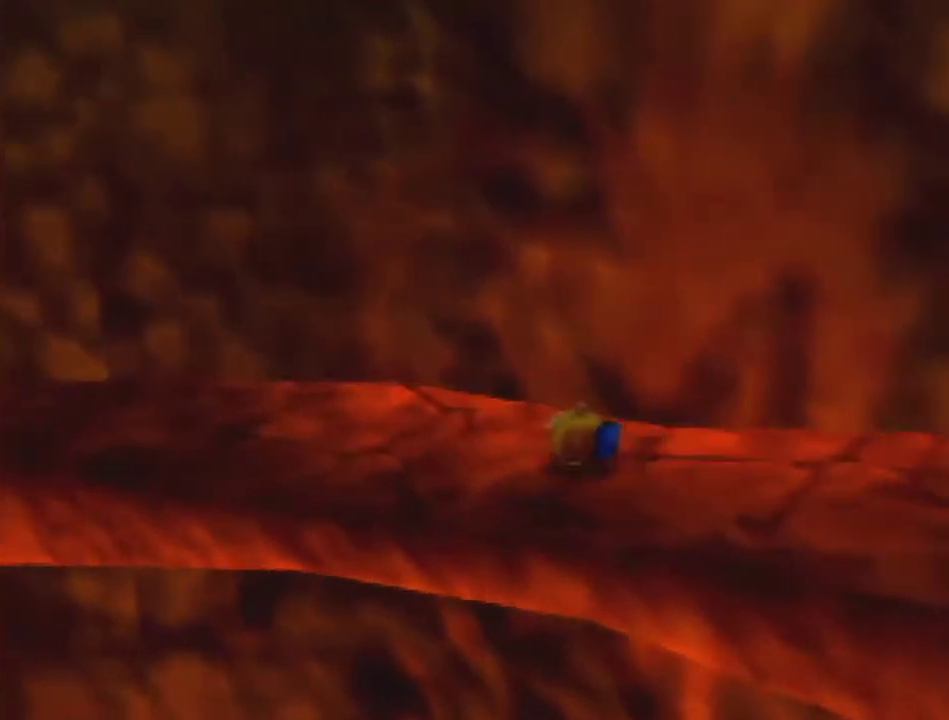
{"buttons": [], "left_stick": "up-left", "button_events": []}
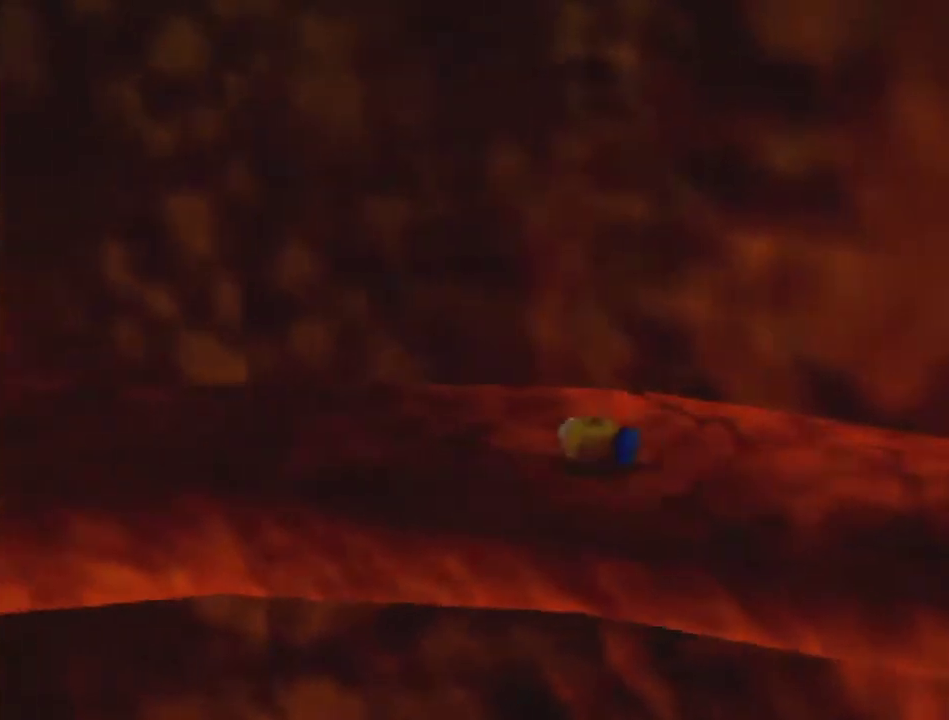
{"buttons": [], "left_stick": "up-left", "button_events": [[67, "C_RIGHT", "down"], [200, "C_RIGHT", "up"]]}
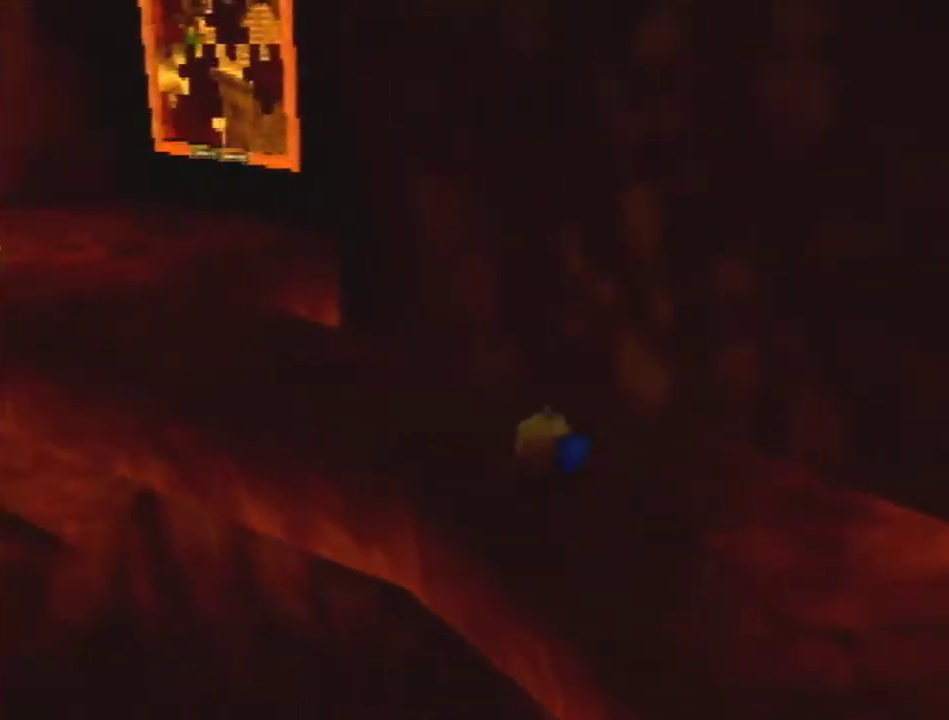
{"buttons": [], "left_stick": "up-left", "button_events": []}
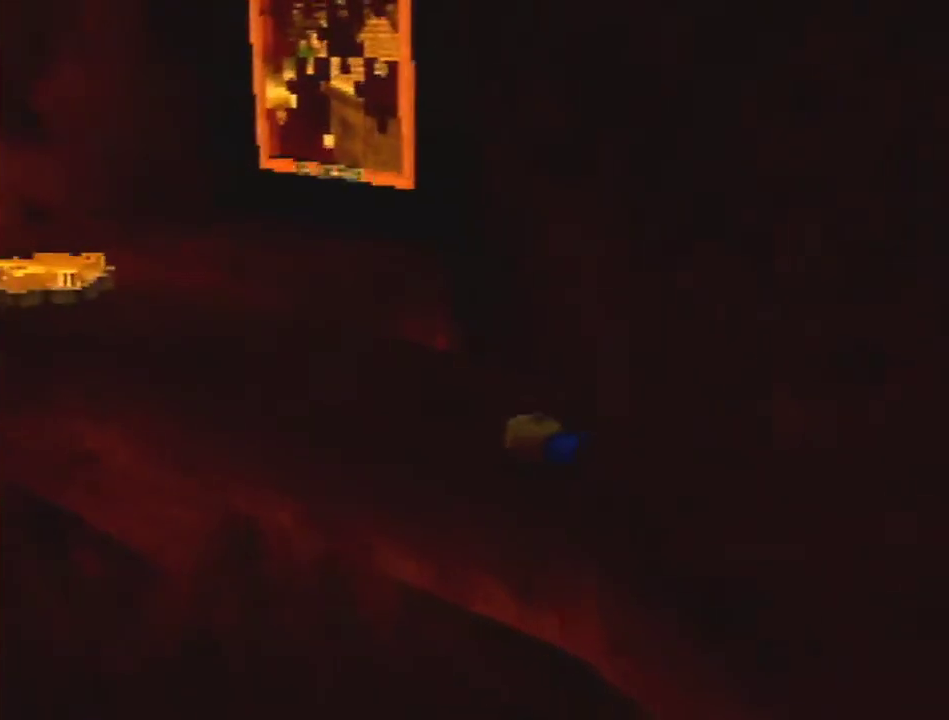
{"buttons": [], "left_stick": "up-left", "button_events": []}
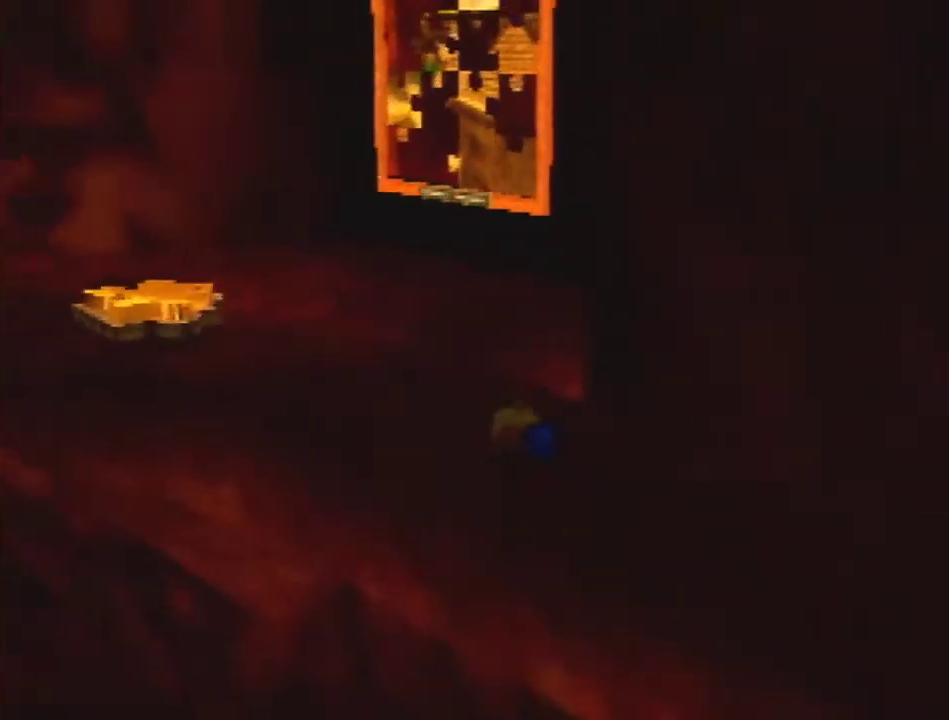
{"buttons": [], "left_stick": "up-left", "button_events": []}
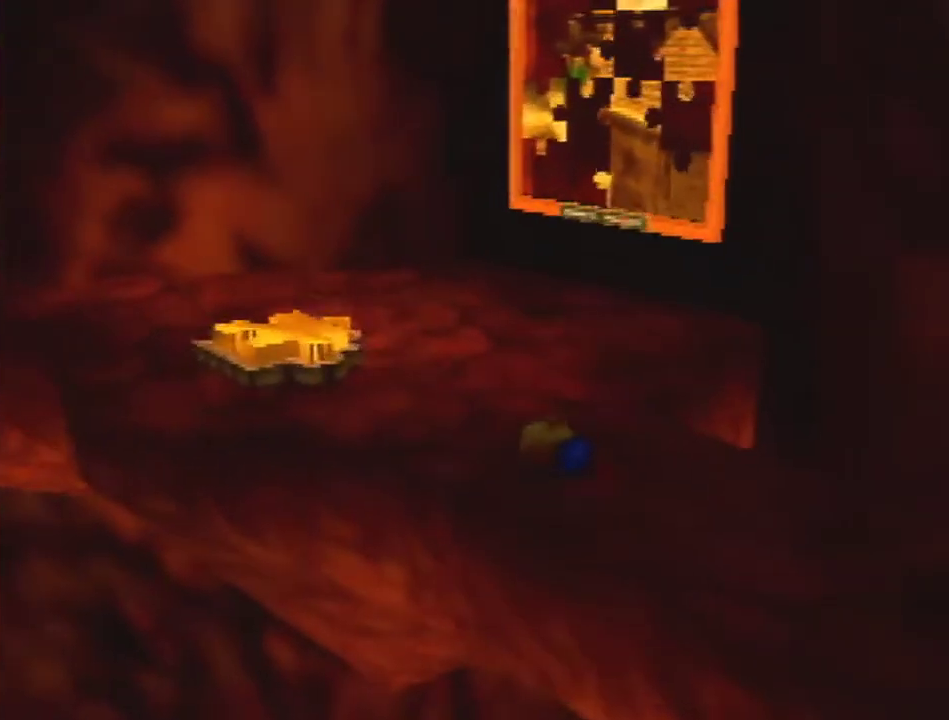
{"buttons": ["A"], "left_stick": "up-left", "button_events": [[433, "A", "down"]]}
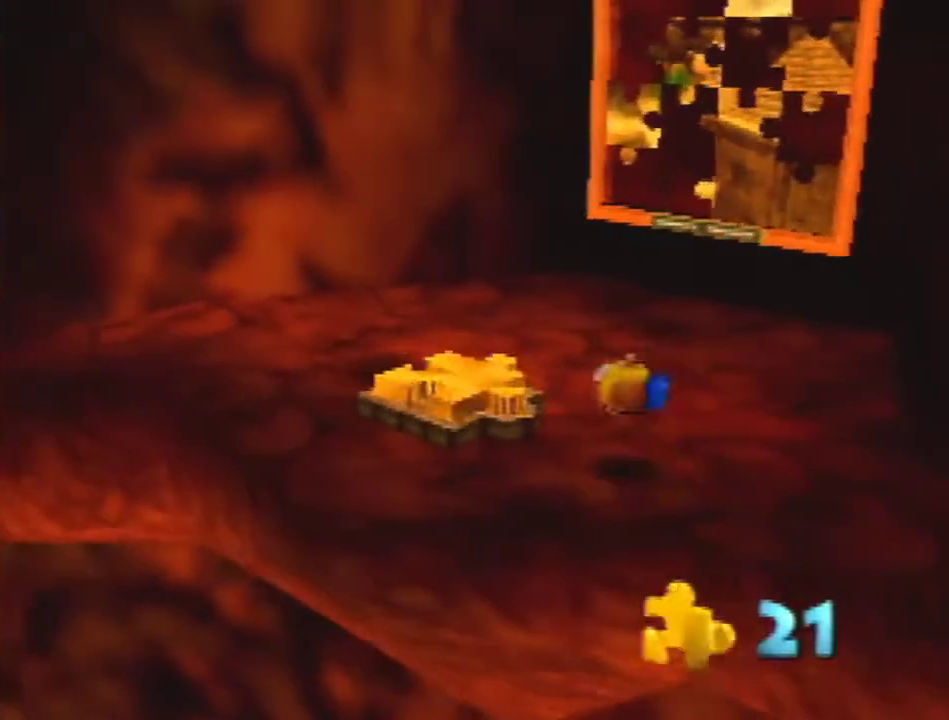
{"buttons": ["A"], "left_stick": "up-left", "button_events": []}
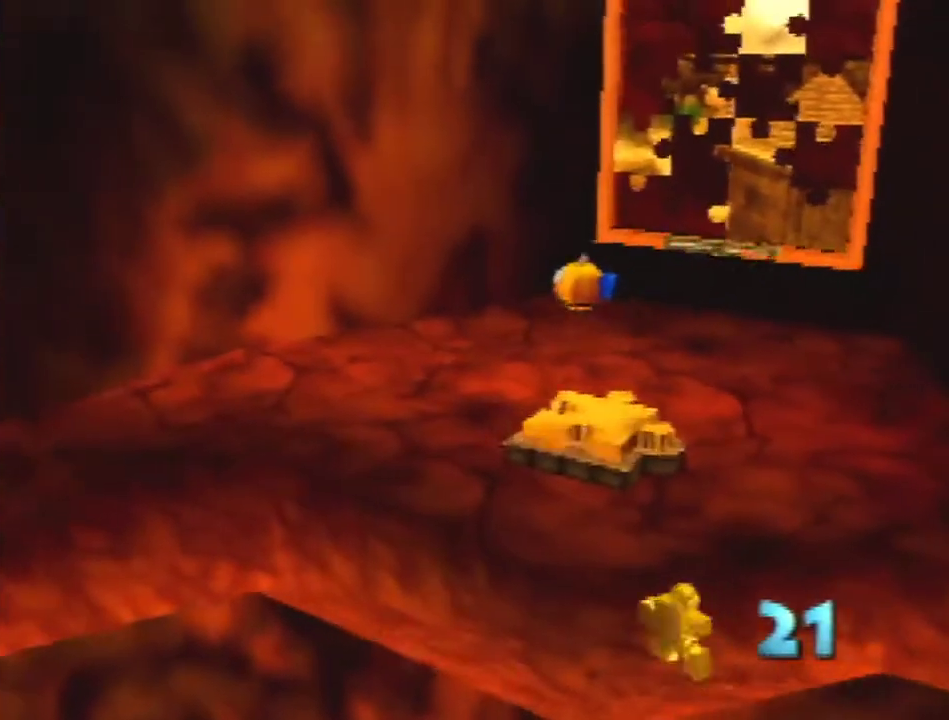
{"buttons": [], "left_stick": "left", "button_events": [[100, "A", "up"]]}
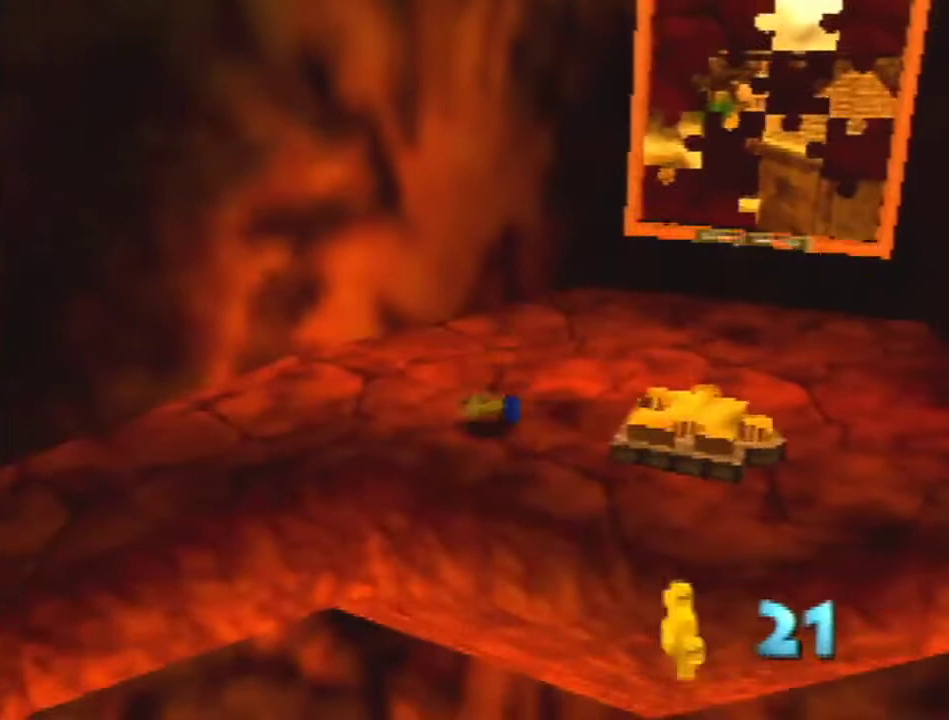
{"buttons": ["A"], "left_stick": "left", "button_events": [[200, "A", "down"]]}
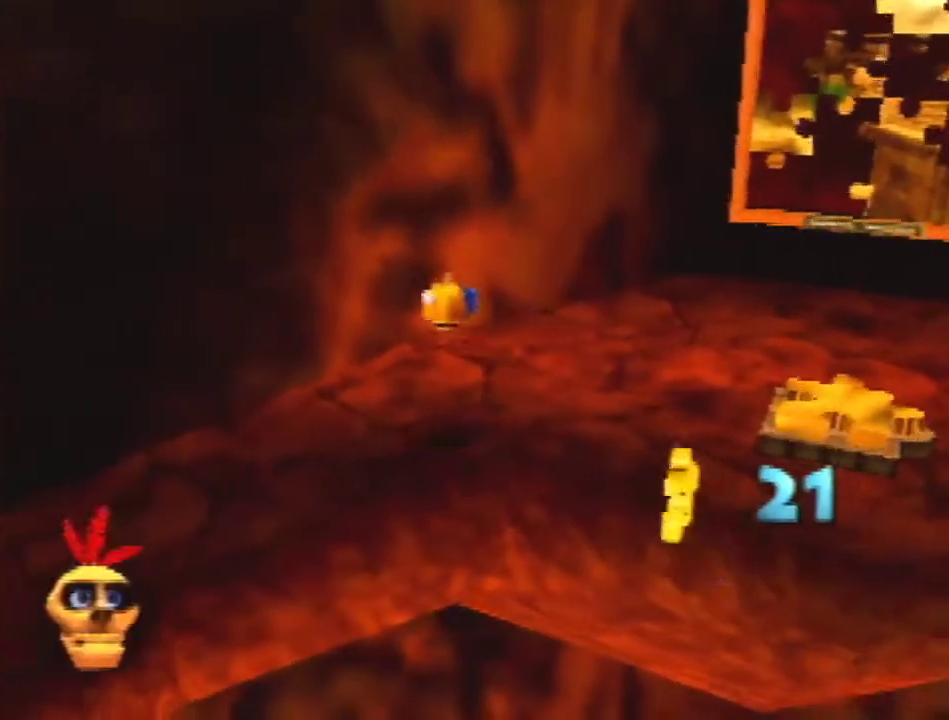
{"buttons": [], "left_stick": "left", "button_events": [[100, "A", "up"], [233, "B", "down"], [333, "B", "up"]]}
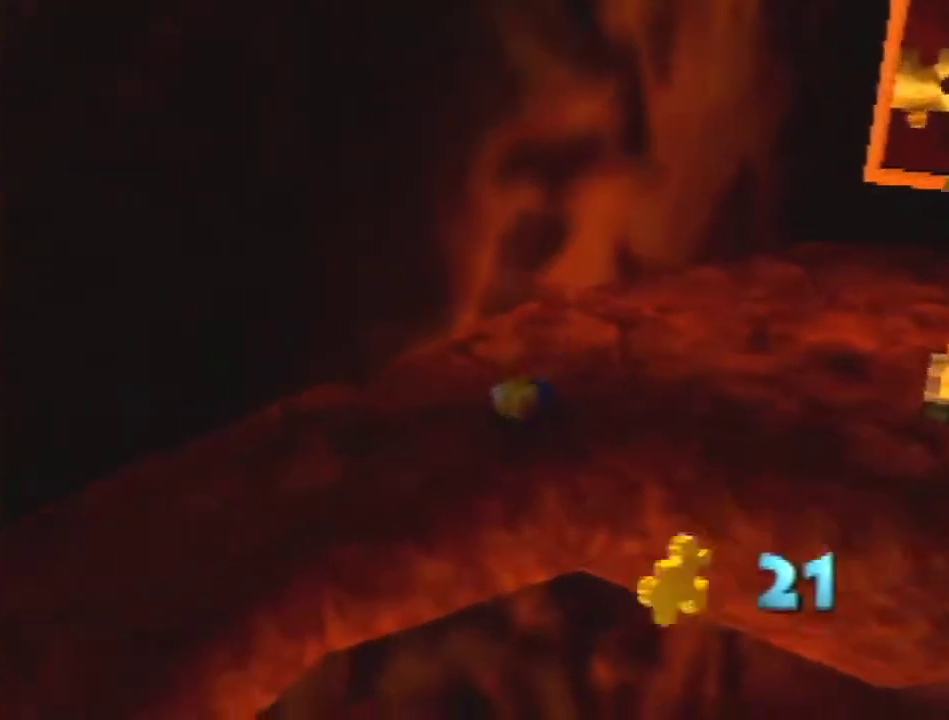
{"buttons": [], "left_stick": "left", "button_events": [[167, "A", "down"], [233, "A", "up"], [333, "A", "down"], [433, "A", "up"]]}
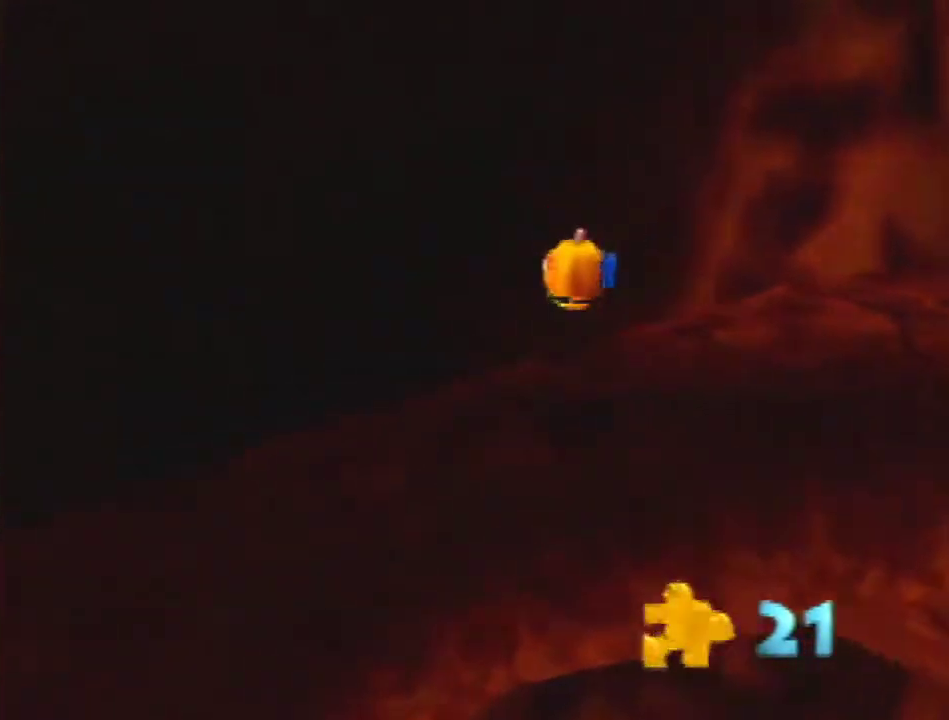
{"buttons": [], "left_stick": "left", "button_events": [[167, "C_RIGHT", "down"], [233, "C_RIGHT", "up"], [333, "C_RIGHT", "down"], [433, "C_RIGHT", "up"]]}
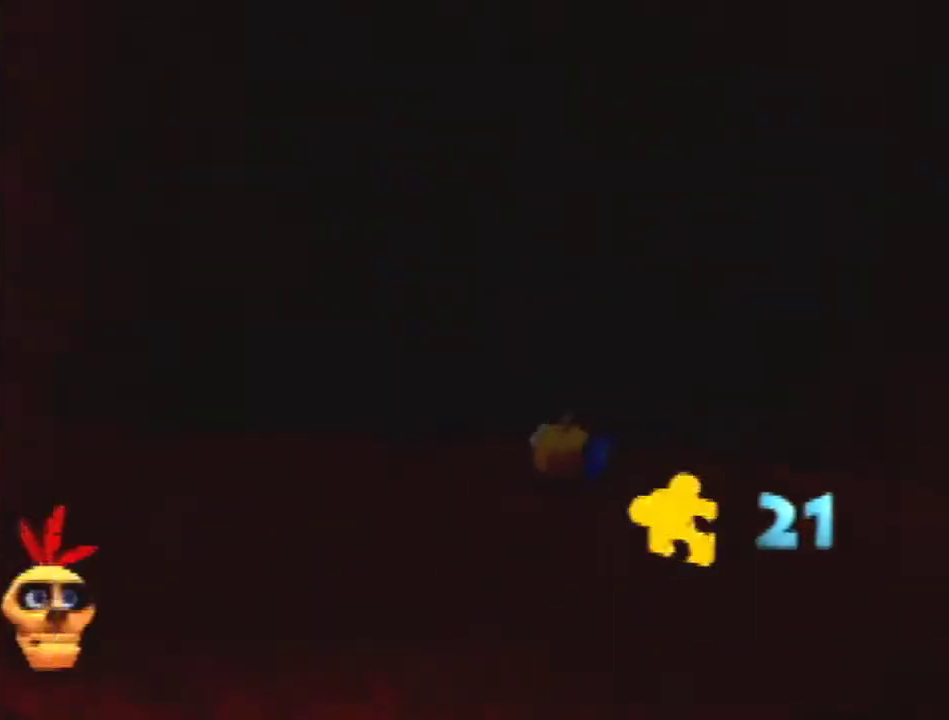
{"buttons": ["B"], "left_stick": "center", "button_events": [[433, "B", "down"]]}
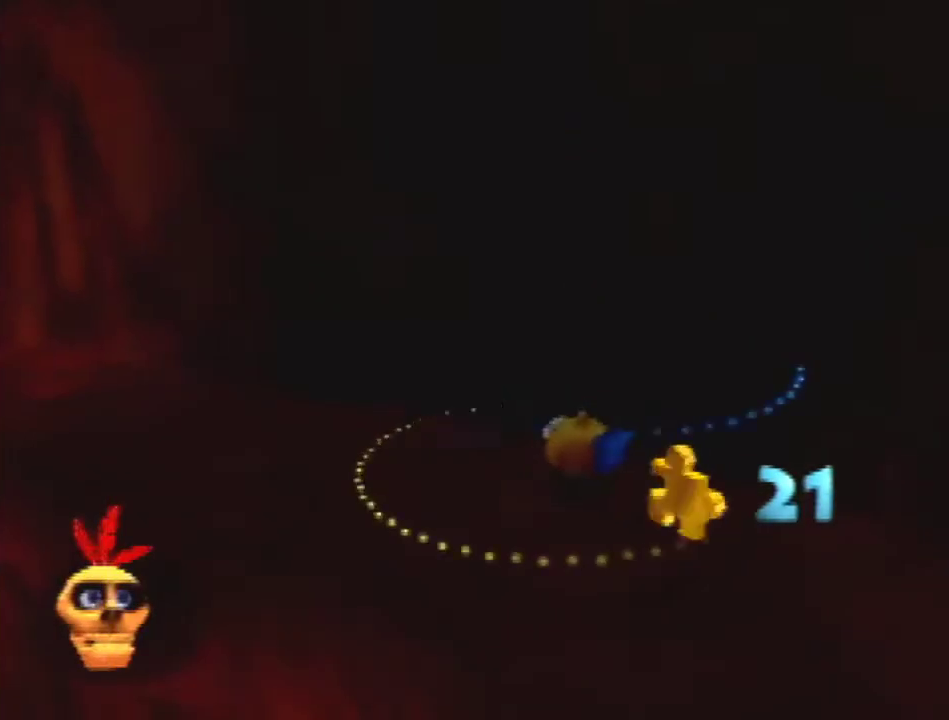
{"buttons": [], "left_stick": "center", "button_events": [[33, "B", "up"]]}